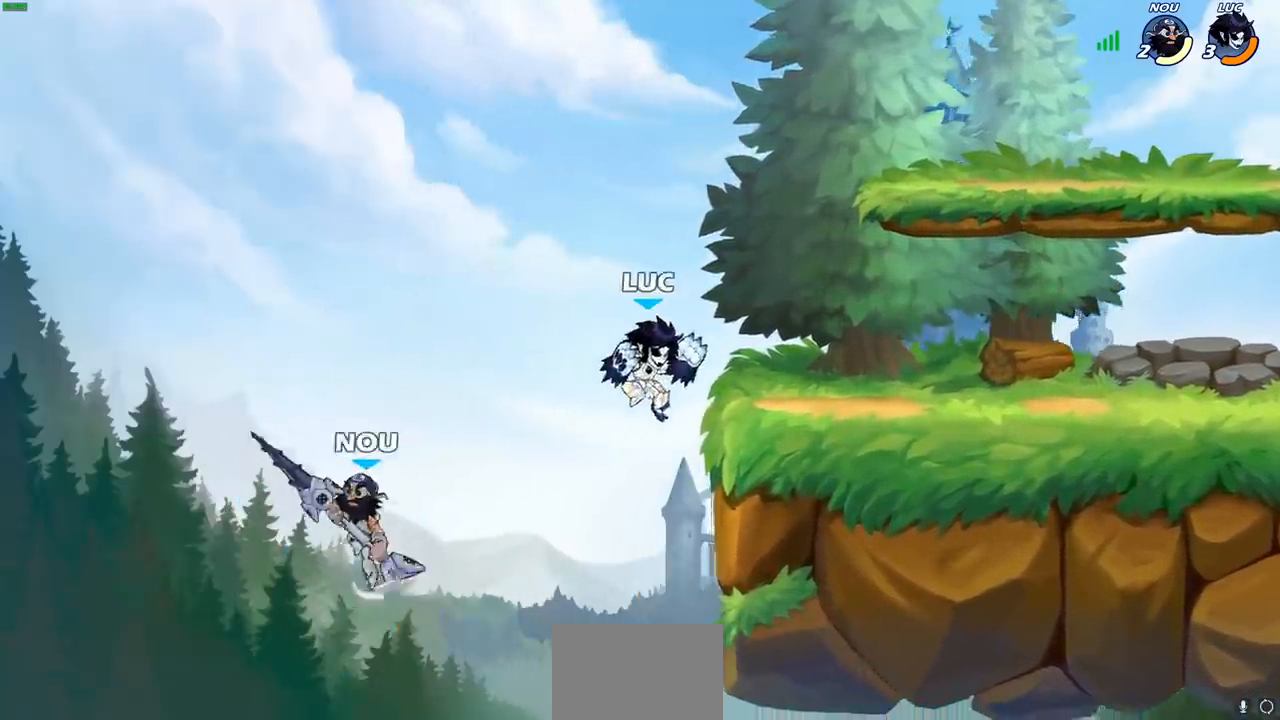
Gameplay with a controller (PlayStation layout); each line is a JSON object with the inputs held at the frame after it. "events" lists button and stick changes between this image and that frame as [ms after this image, input, new state], when the widget could be followed in between. Not read: L3 R3.
{"buttons": [], "left_stick": "down-left", "right_stick": "center", "events": [[233, "CROSS", "down"], [267, "left_stick", "up"], [383, "CROSS", "up"], [483, "left_stick", "down-left"]]}
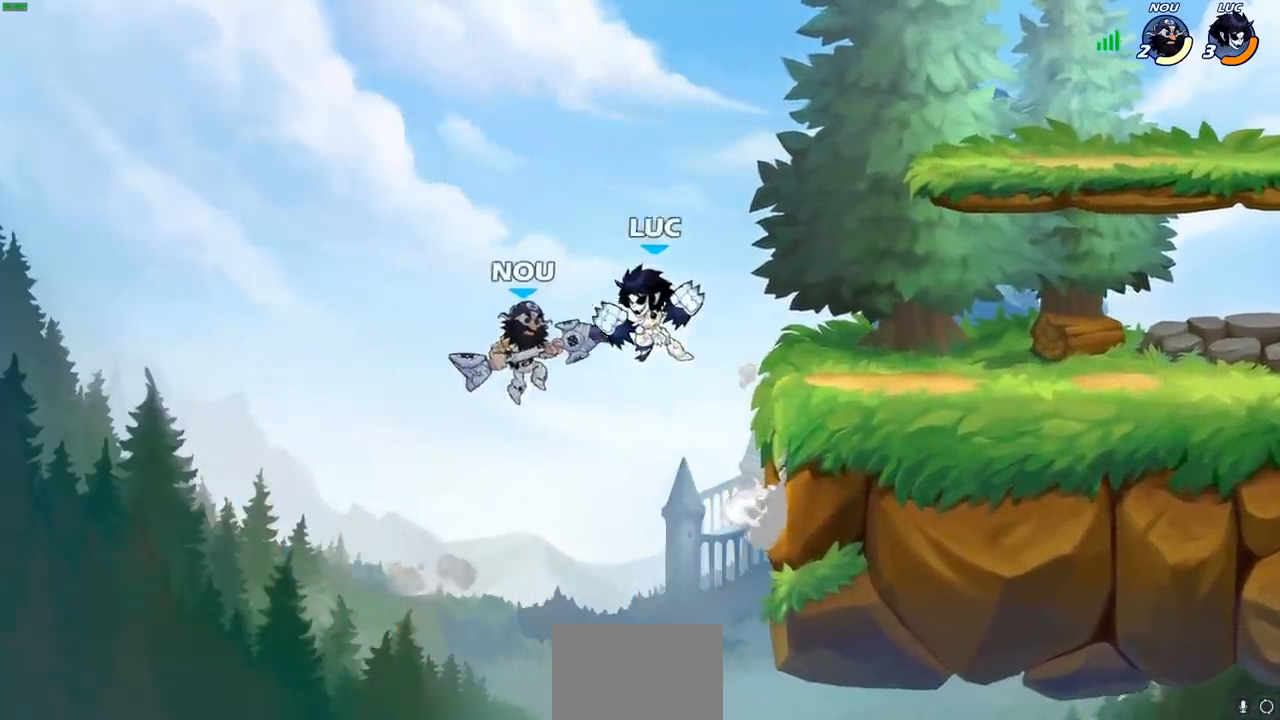
{"buttons": [], "left_stick": "center", "right_stick": "center", "events": [[17, "CIRCLE", "down"], [67, "left_stick", "down"], [117, "left_stick", "right"], [150, "CIRCLE", "up"], [350, "left_stick", "center"]]}
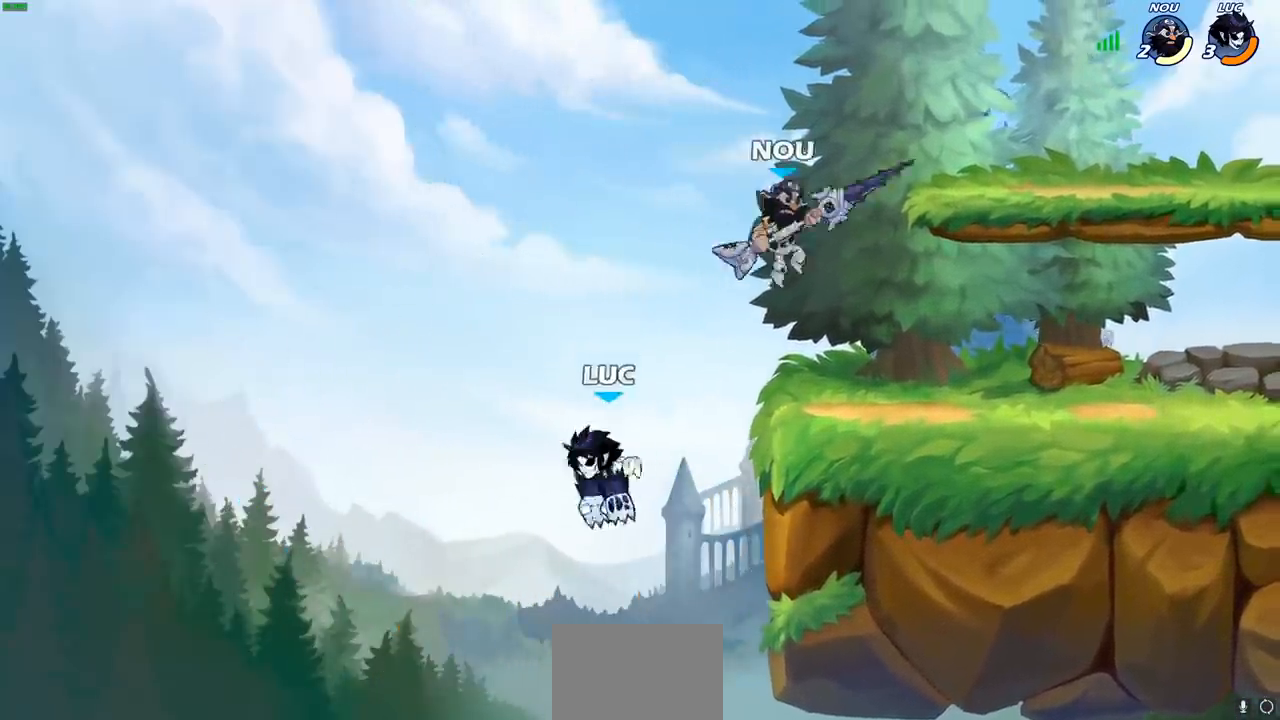
{"buttons": [], "left_stick": "center", "right_stick": "center", "events": [[17, "left_stick", "right"], [133, "CROSS", "down"], [150, "CROSS", "up"], [167, "CROSS", "down"], [217, "CIRCLE", "down"], [233, "CROSS", "up"], [233, "left_stick", "up-right"], [350, "CIRCLE", "up"], [450, "left_stick", "center"]]}
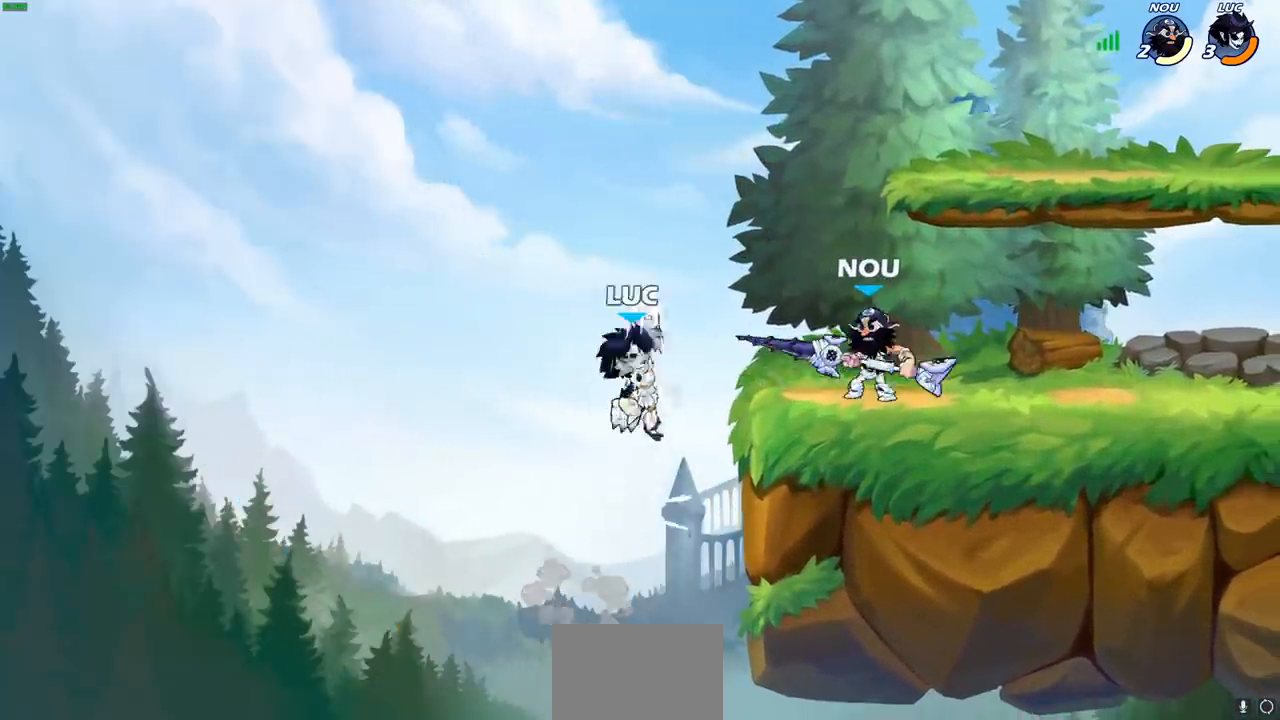
{"buttons": [], "left_stick": "right", "right_stick": "center", "events": [[367, "left_stick", "right"]]}
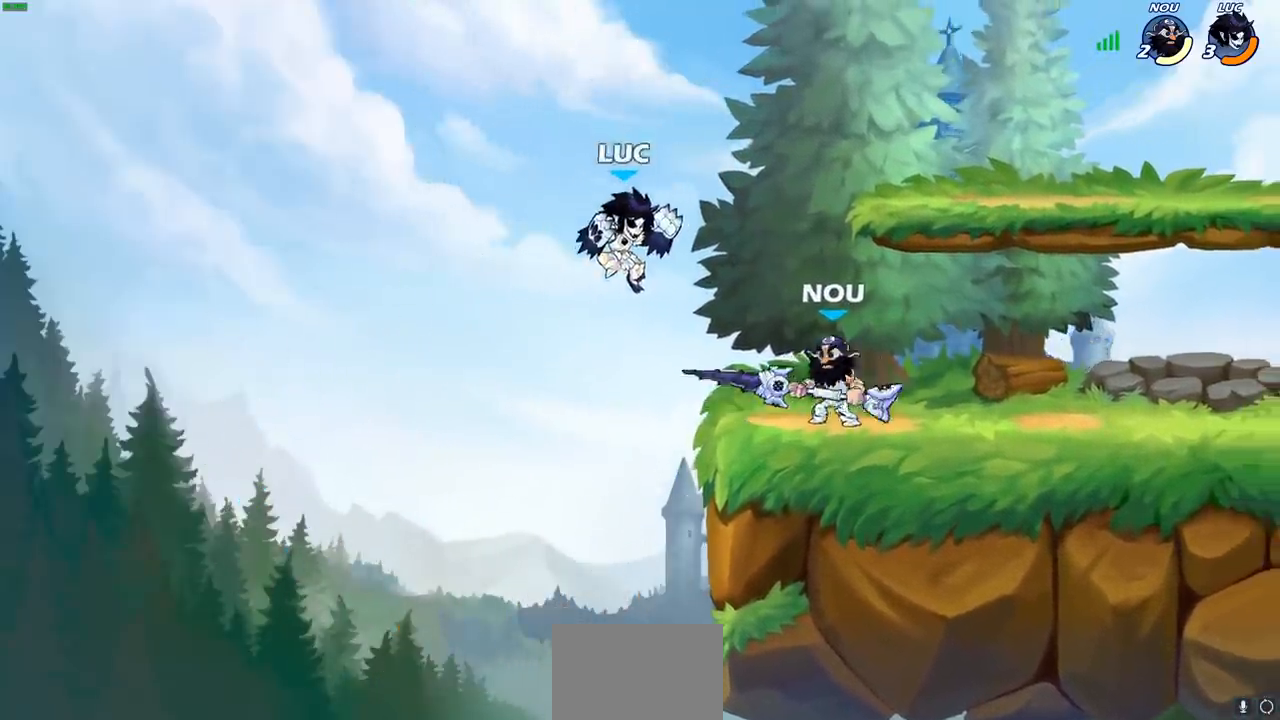
{"buttons": [], "left_stick": "center", "right_stick": "center", "events": [[183, "left_stick", "center"]]}
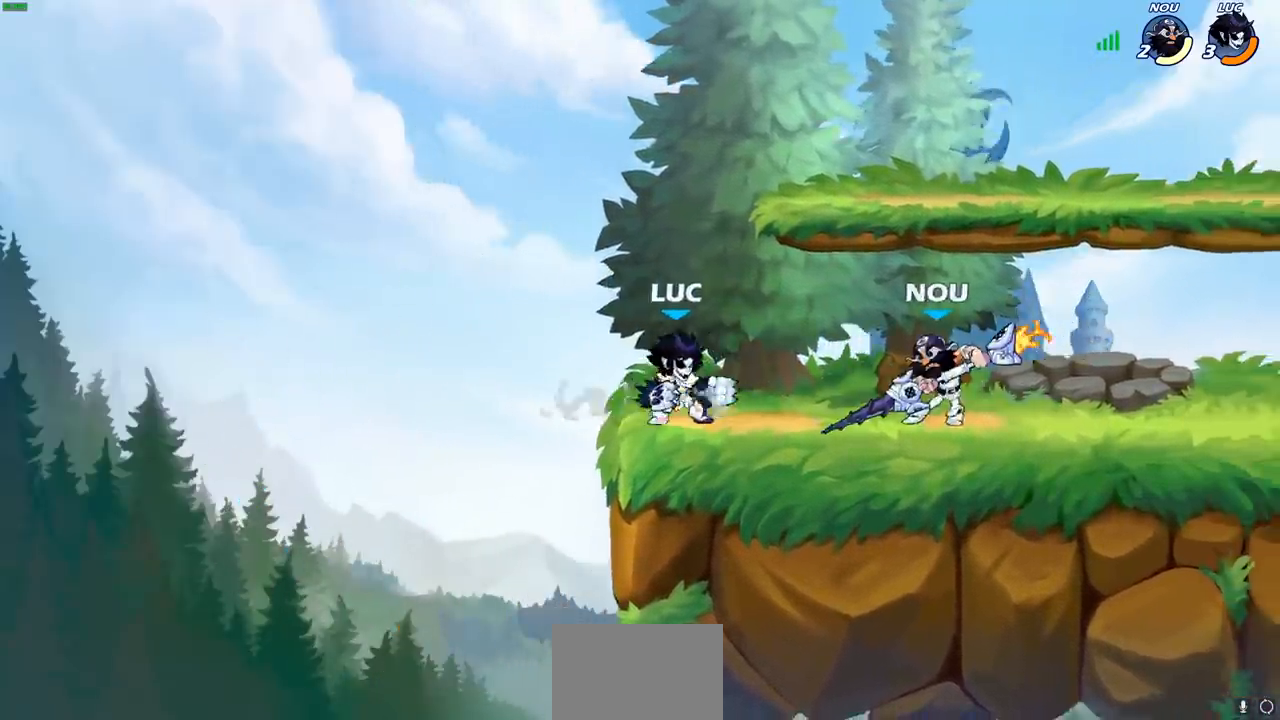
{"buttons": ["R1", "R2"], "left_stick": "down-left", "right_stick": "center", "events": [[117, "R1", "down"], [117, "R2", "down"], [400, "R1", "up"], [400, "R2", "up"], [450, "left_stick", "down-left"], [483, "R1", "down"], [483, "R2", "down"]]}
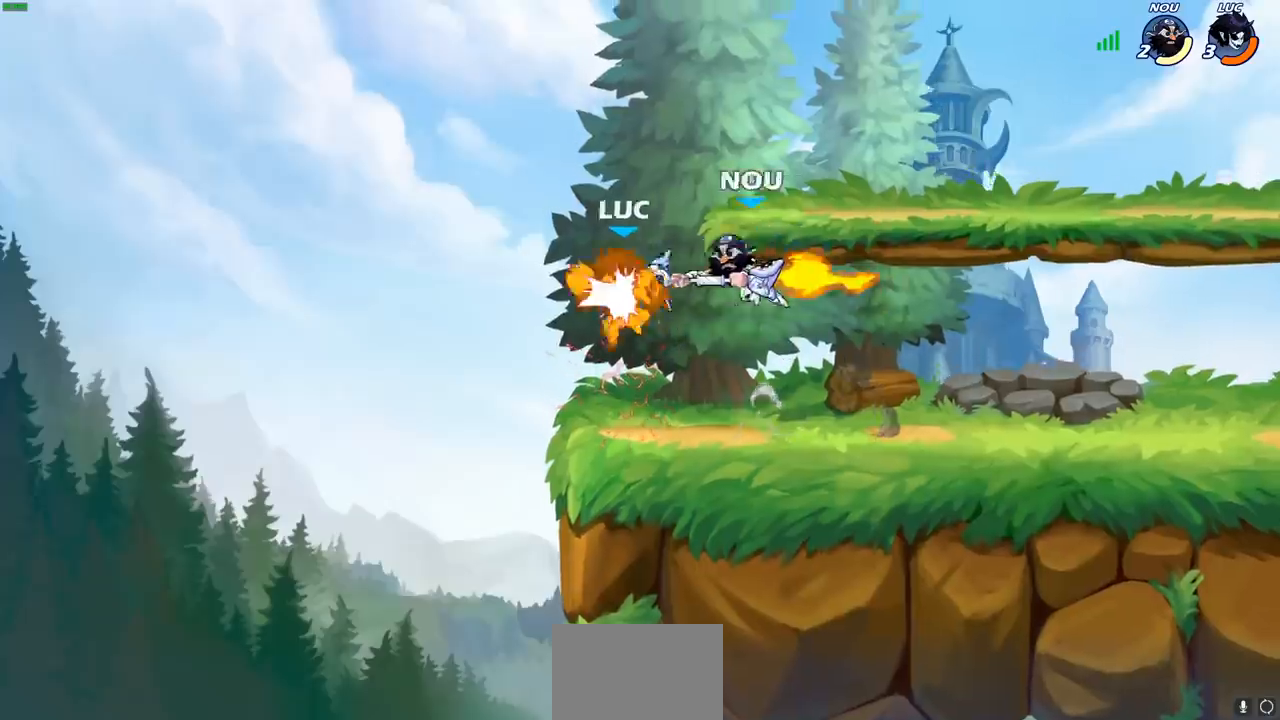
{"buttons": [], "left_stick": "right", "right_stick": "center", "events": [[217, "left_stick", "right"], [250, "R1", "up"], [250, "R2", "up"], [317, "left_stick", "center"], [400, "left_stick", "right"]]}
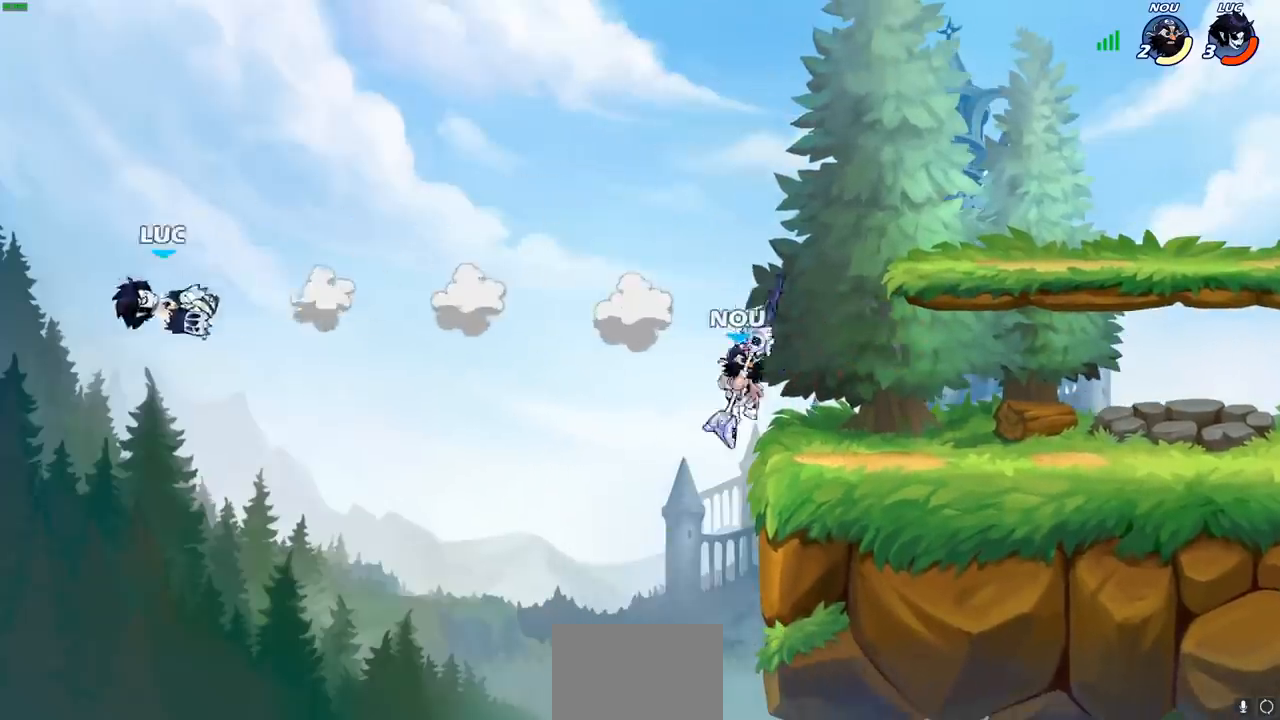
{"buttons": ["R2"], "left_stick": "right", "right_stick": "center", "events": [[267, "R2", "down"], [383, "R2", "up"], [467, "R2", "down"]]}
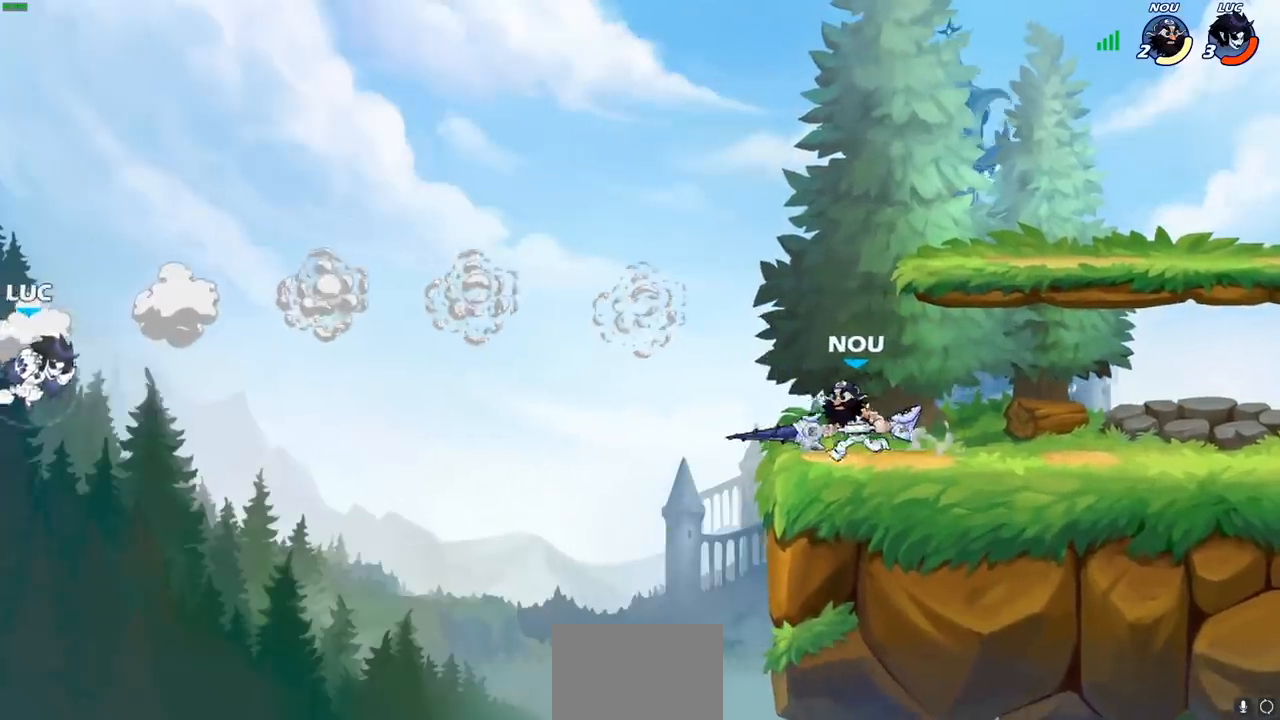
{"buttons": ["SQUARE"], "left_stick": "right", "right_stick": "center", "events": [[117, "R2", "up"], [433, "SQUARE", "down"]]}
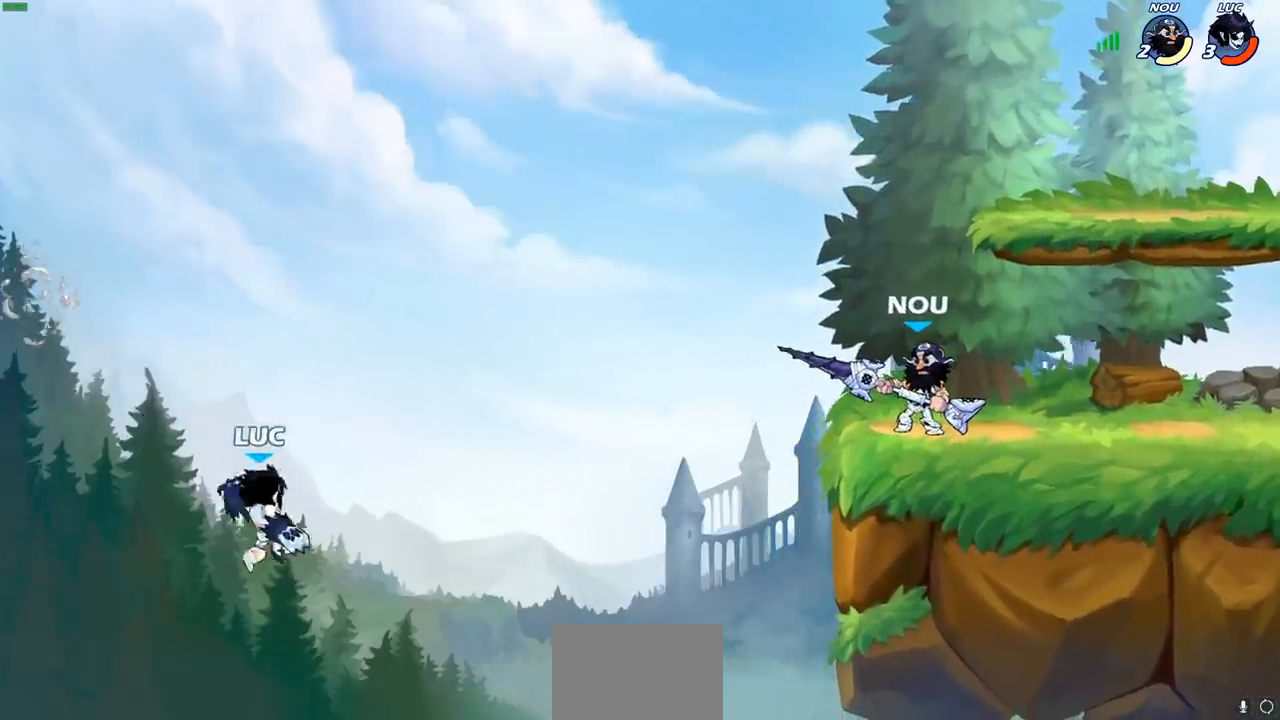
{"buttons": ["CROSS"], "left_stick": "right", "right_stick": "center", "events": [[17, "SQUARE", "up"], [500, "CROSS", "down"]]}
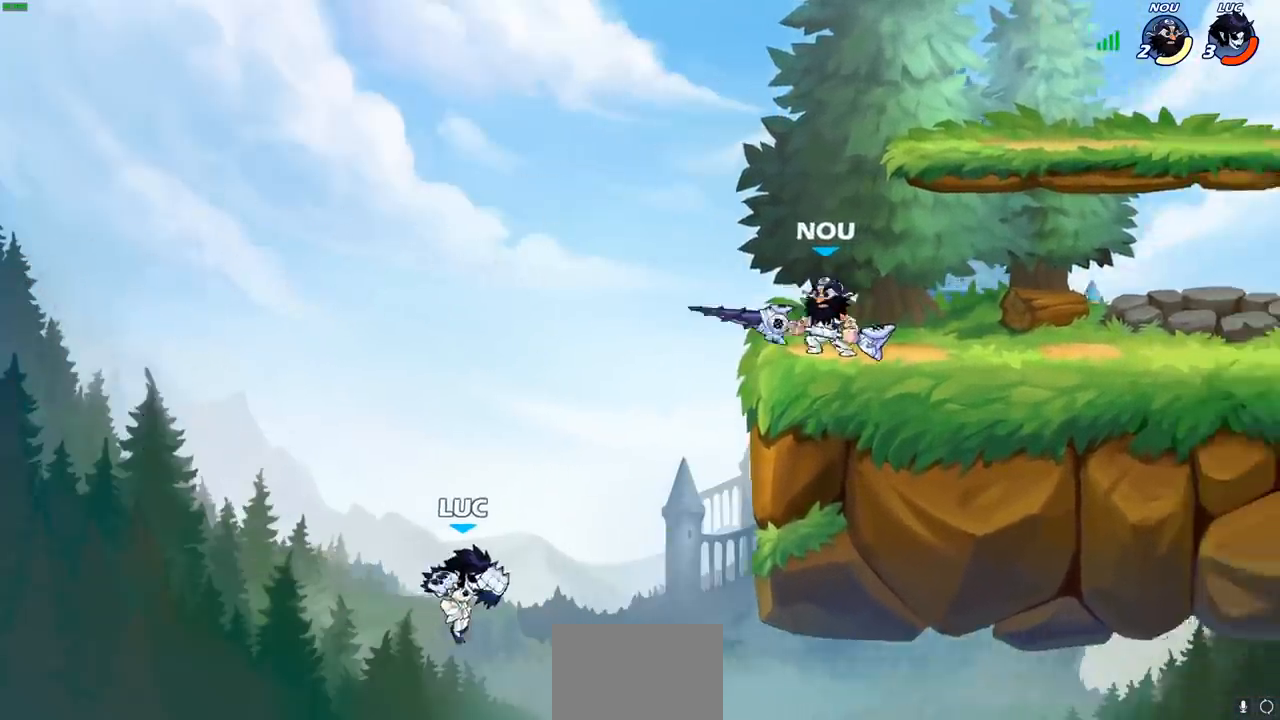
{"buttons": [], "left_stick": "left", "right_stick": "center", "events": [[83, "CIRCLE", "down"], [100, "CROSS", "up"], [100, "left_stick", "up"], [150, "left_stick", "center"], [200, "CIRCLE", "up"], [267, "left_stick", "left"]]}
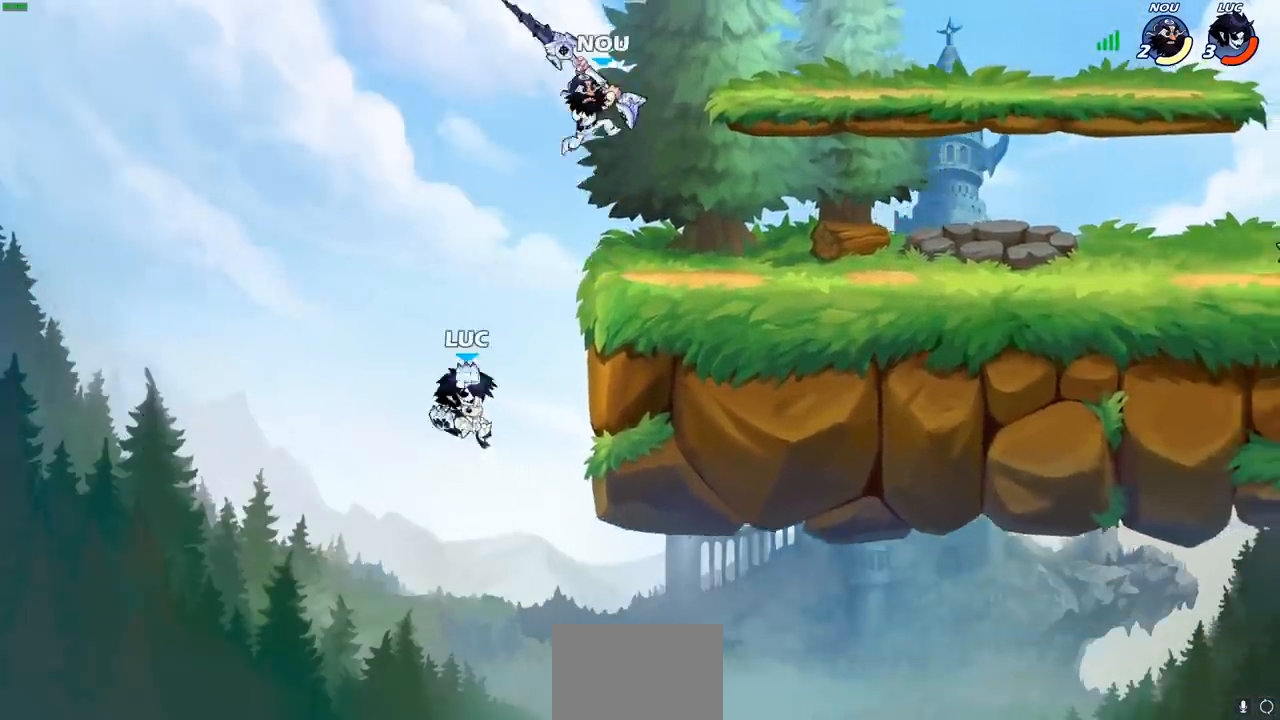
{"buttons": [], "left_stick": "right", "right_stick": "center", "events": [[233, "left_stick", "right"], [300, "left_stick", "left"], [417, "left_stick", "right"]]}
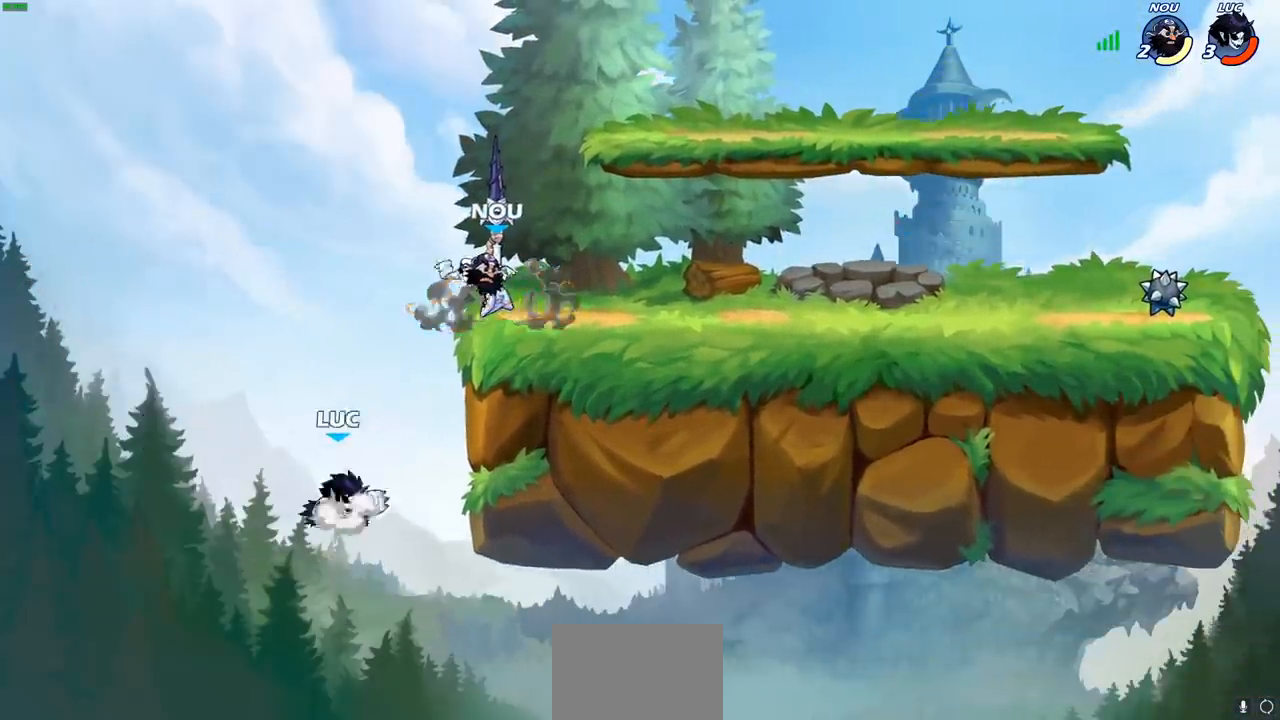
{"buttons": [], "left_stick": "left", "right_stick": "center", "events": [[17, "CROSS", "down"], [167, "CROSS", "up"], [467, "left_stick", "left"]]}
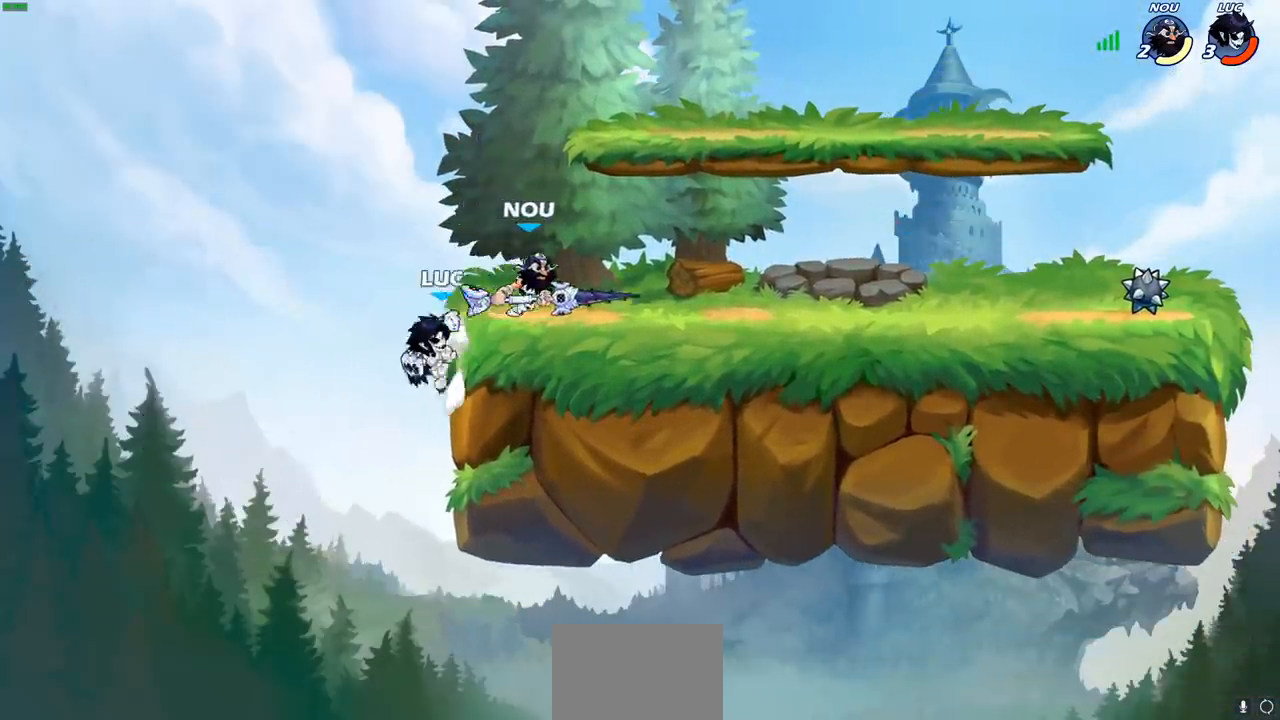
{"buttons": [], "left_stick": "left", "right_stick": "center", "events": [[67, "CROSS", "down"], [117, "left_stick", "up"], [167, "SQUARE", "down"], [183, "CROSS", "up"], [200, "left_stick", "right"], [250, "SQUARE", "up"], [300, "left_stick", "center"], [433, "left_stick", "left"]]}
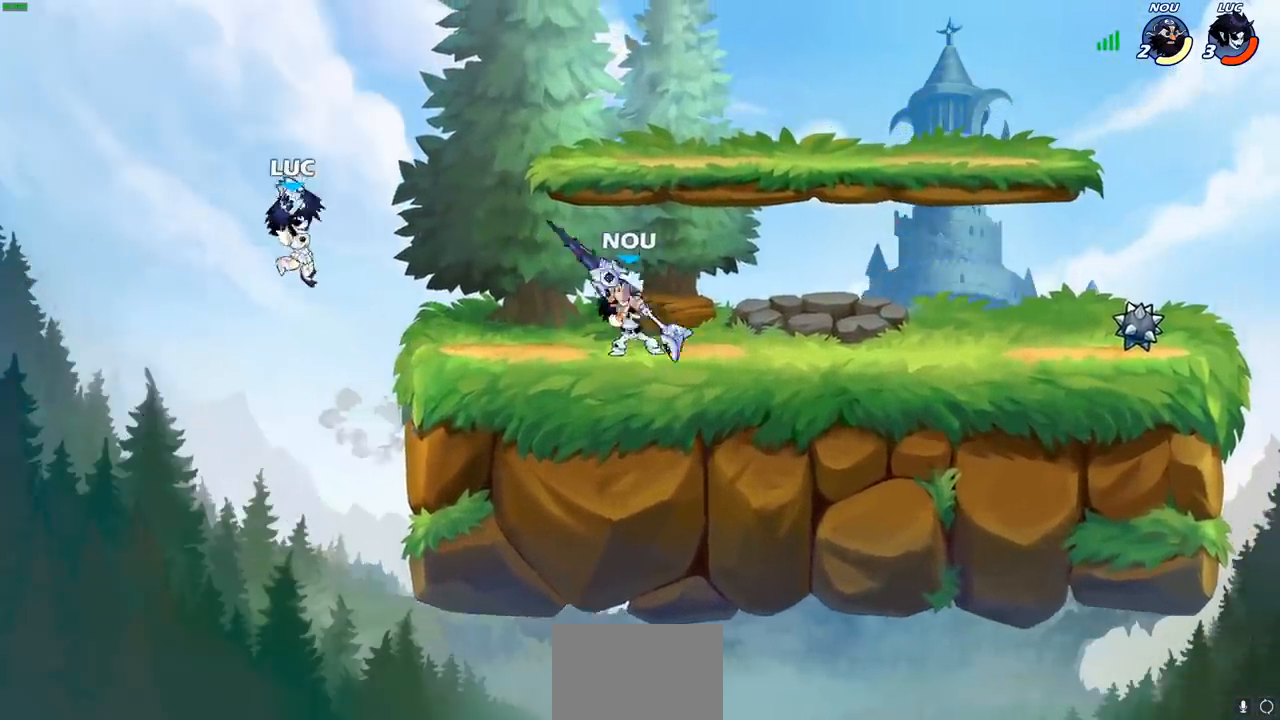
{"buttons": [], "left_stick": "right", "right_stick": "center", "events": [[133, "left_stick", "up-right"], [183, "left_stick", "right"], [233, "CROSS", "down"], [367, "CROSS", "up"]]}
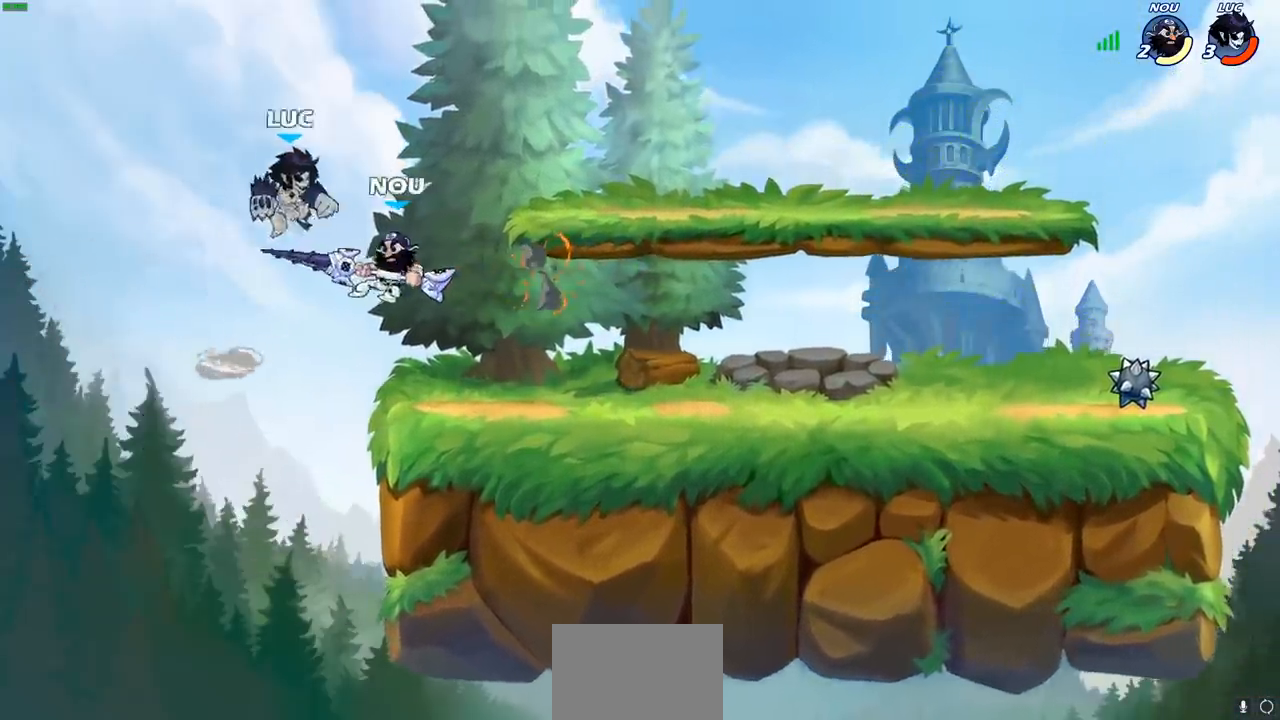
{"buttons": [], "left_stick": "up-right", "right_stick": "center", "events": [[83, "left_stick", "down-left"], [117, "SQUARE", "down"], [200, "SQUARE", "up"], [267, "left_stick", "center"], [450, "left_stick", "up-right"]]}
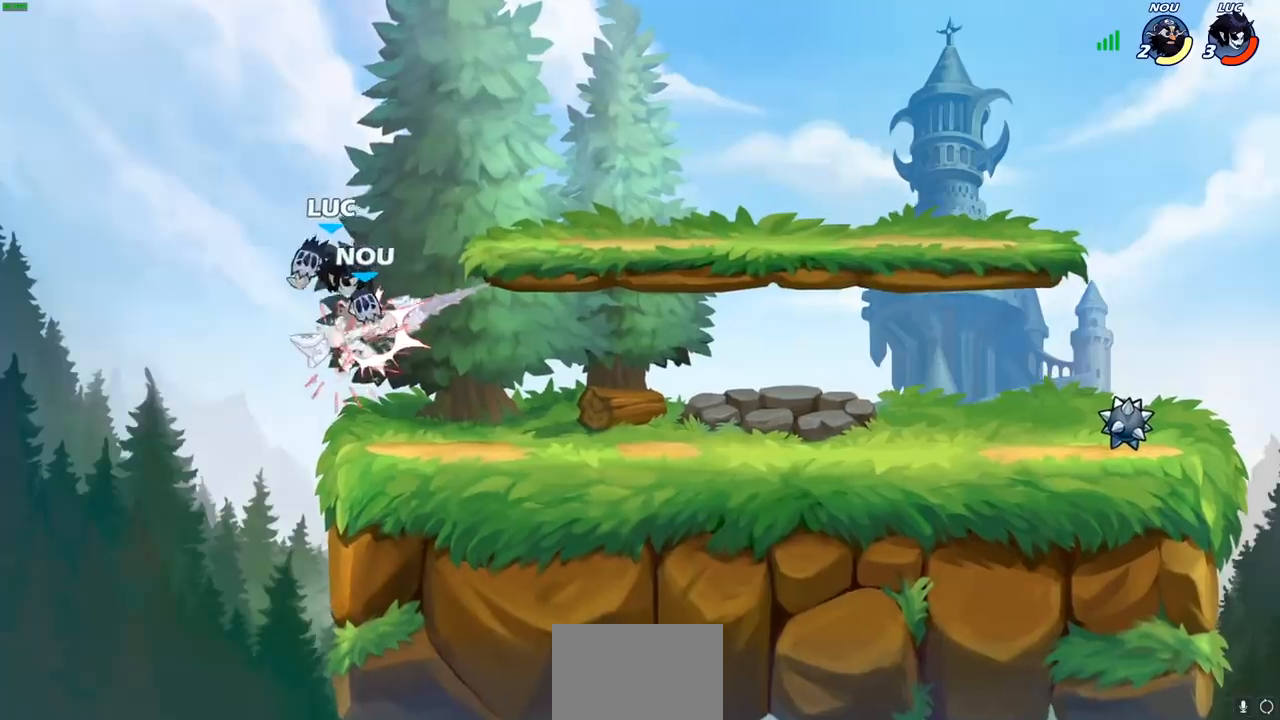
{"buttons": [], "left_stick": "up-right", "right_stick": "center", "events": []}
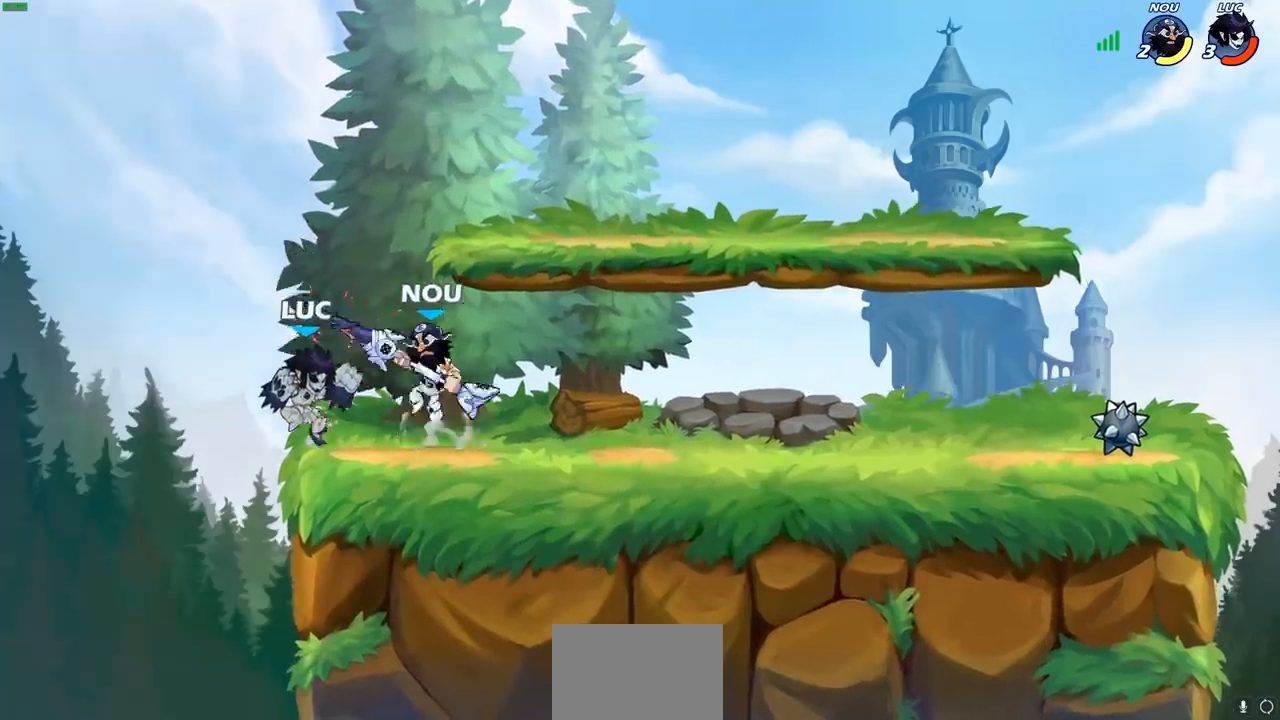
{"buttons": [], "left_stick": "center", "right_stick": "center", "events": [[83, "SQUARE", "down"], [167, "SQUARE", "up"], [400, "left_stick", "center"]]}
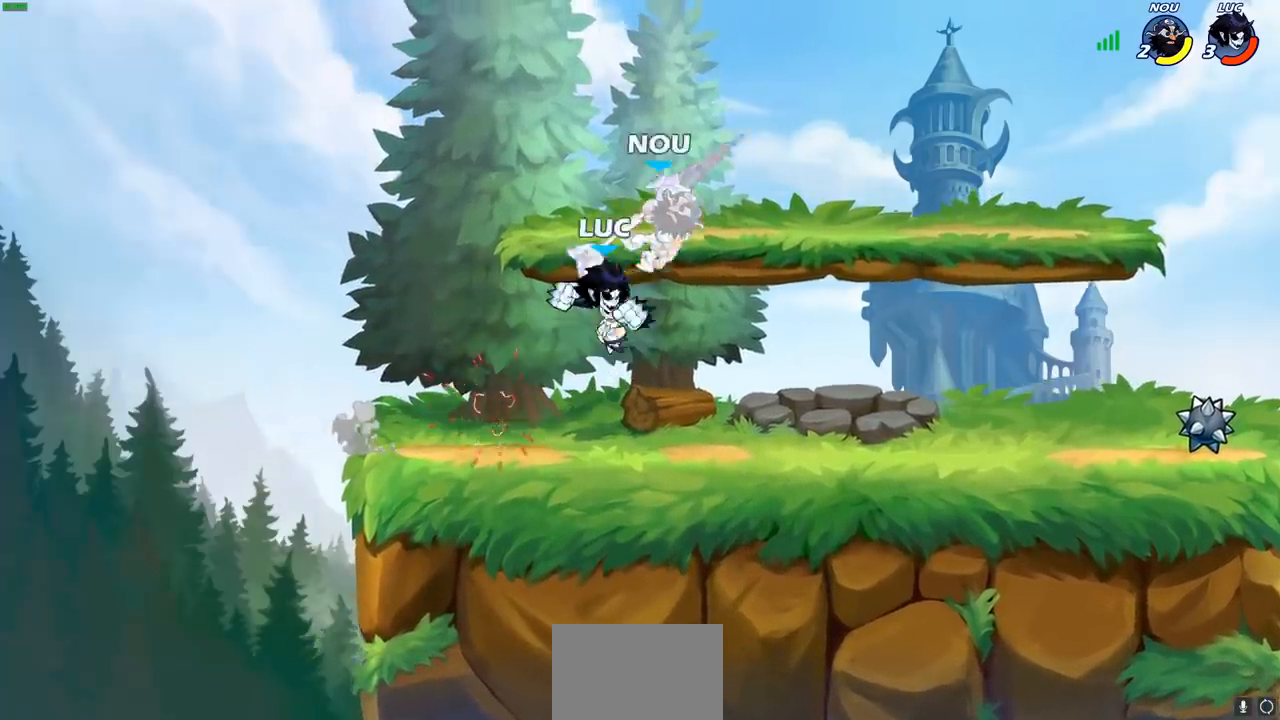
{"buttons": [], "left_stick": "right", "right_stick": "center", "events": [[50, "CIRCLE", "down"], [67, "left_stick", "right"], [100, "CIRCLE", "up"], [117, "left_stick", "up-right"], [483, "left_stick", "right"]]}
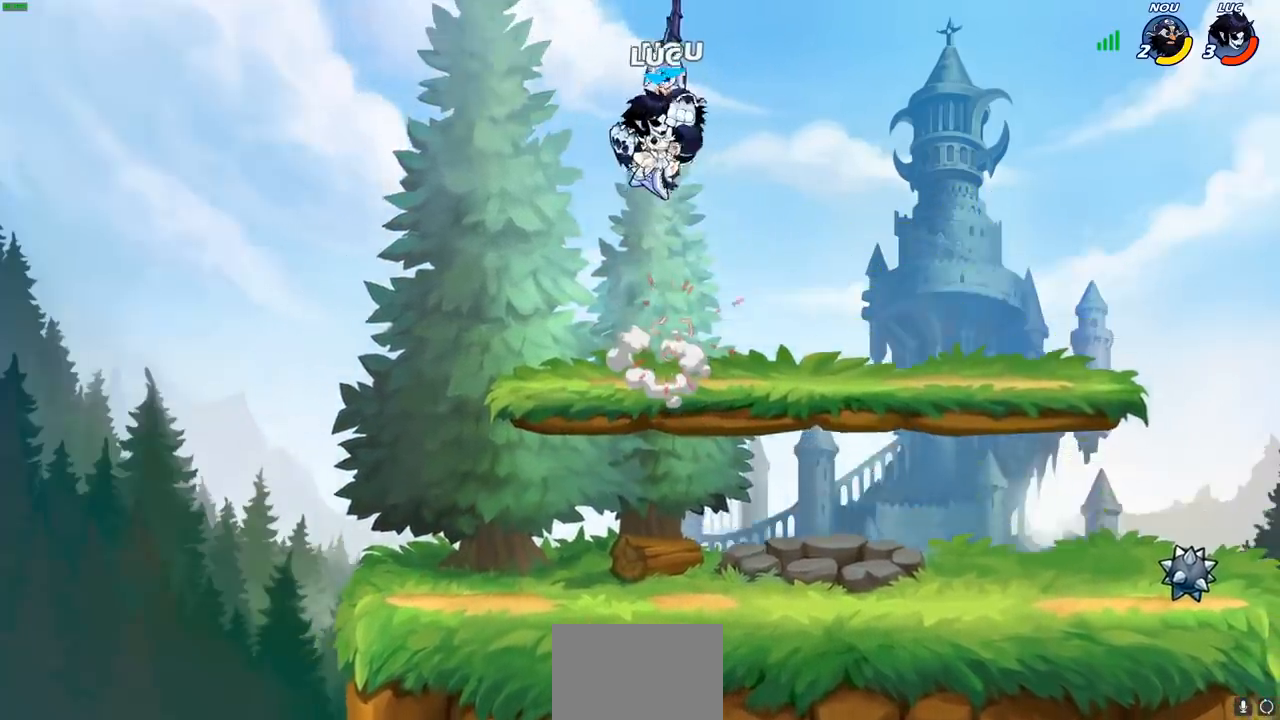
{"buttons": [], "left_stick": "center", "right_stick": "center", "events": [[50, "left_stick", "center"], [117, "SQUARE", "down"], [167, "SQUARE", "up"]]}
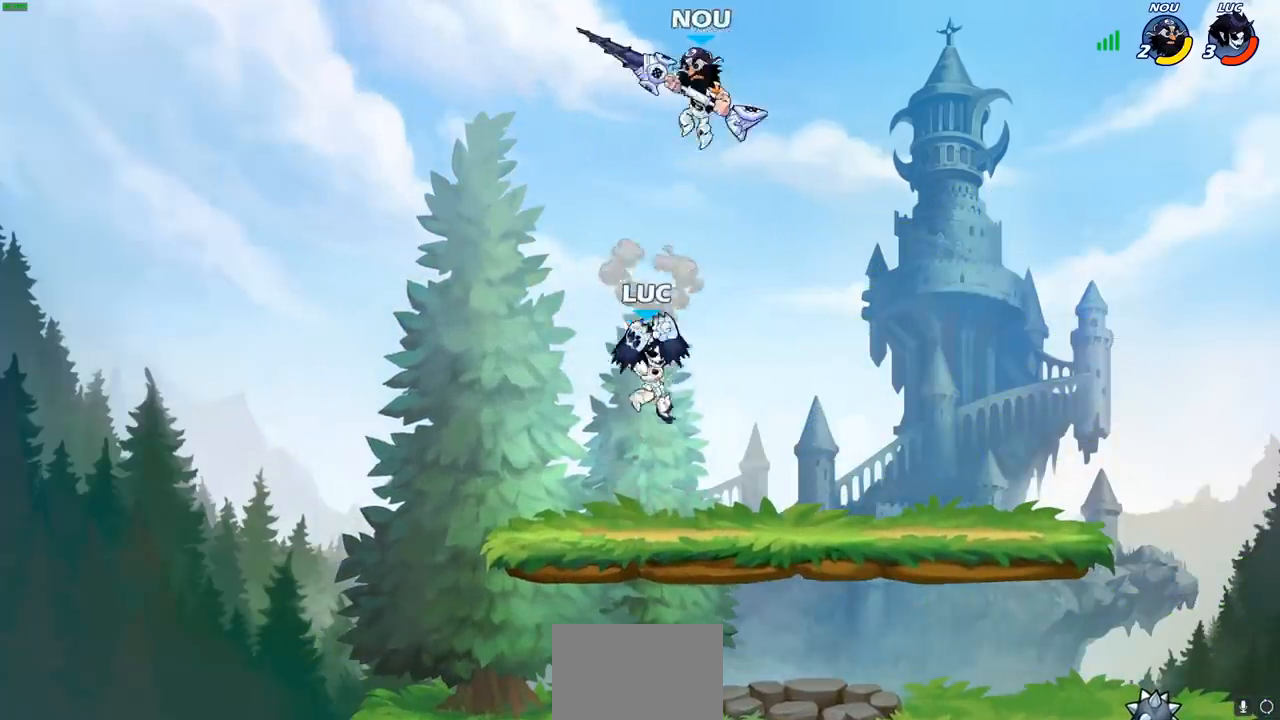
{"buttons": ["R1", "R2"], "left_stick": "center", "right_stick": "center", "events": [[333, "R1", "down"], [333, "R2", "down"]]}
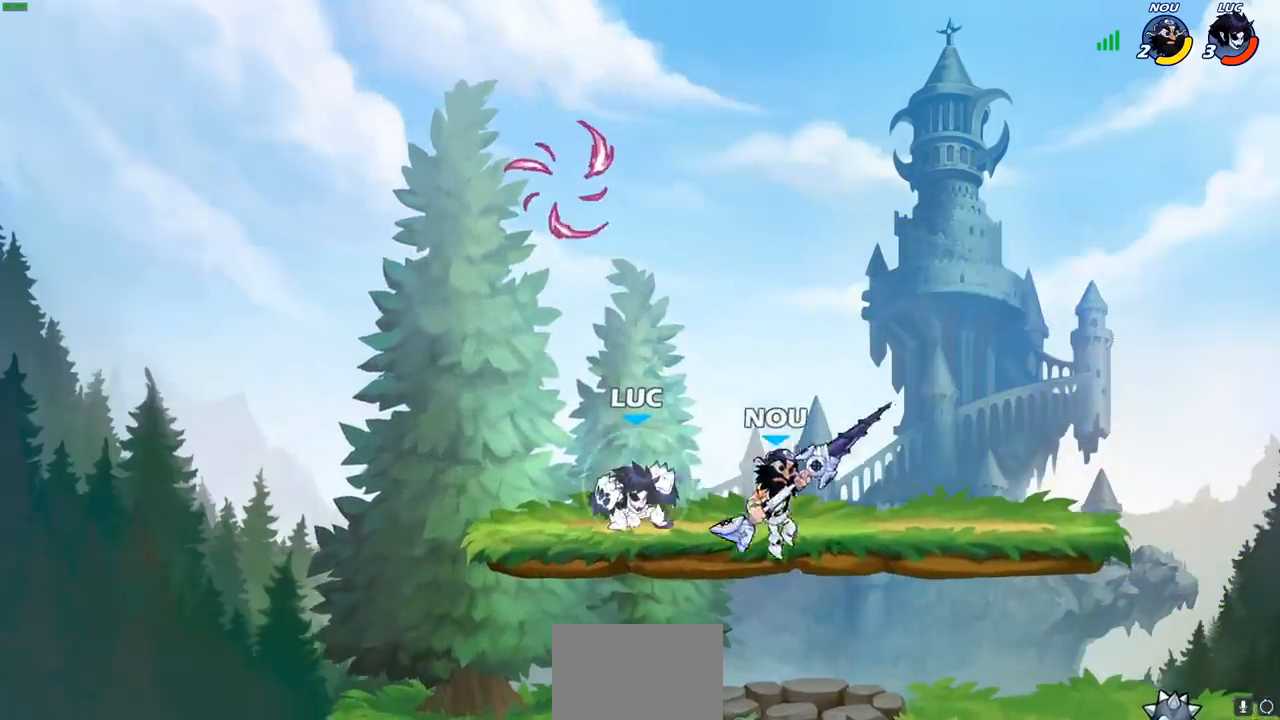
{"buttons": [], "left_stick": "right", "right_stick": "center", "events": [[33, "R1", "up"], [233, "R2", "up"], [267, "CROSS", "down"], [317, "left_stick", "right"], [433, "CROSS", "up"]]}
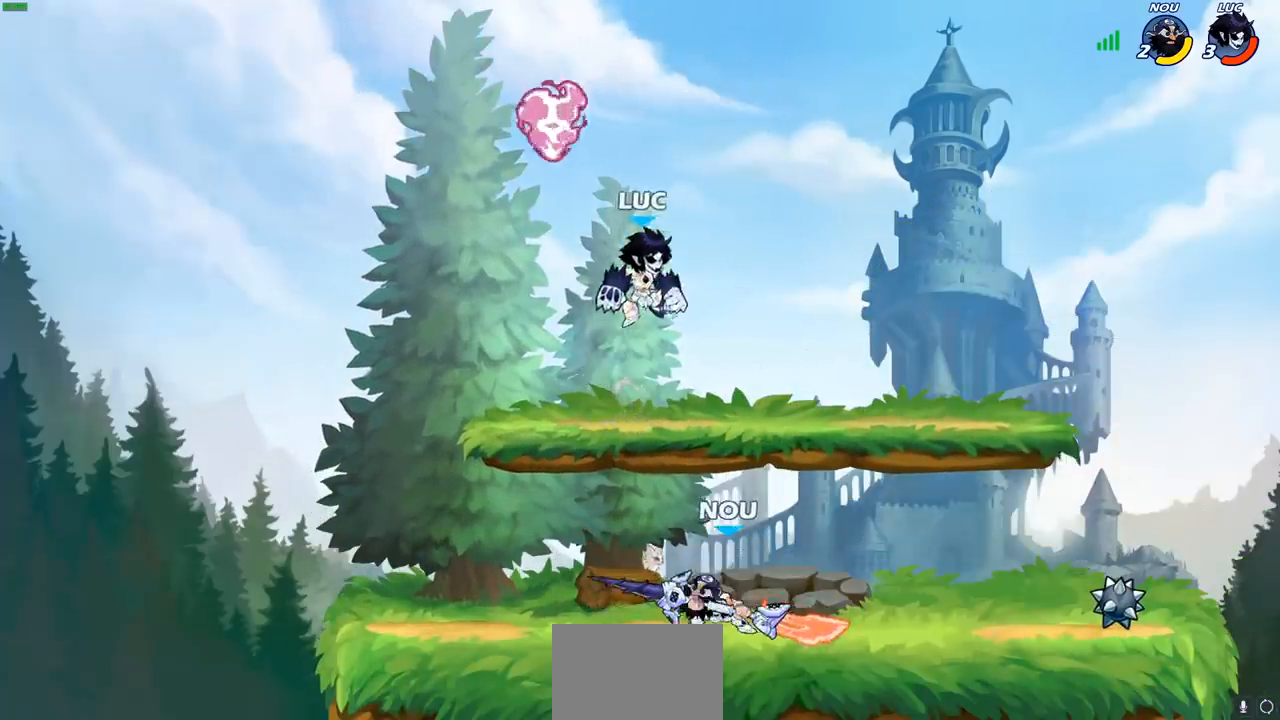
{"buttons": [], "left_stick": "down-left", "right_stick": "center", "events": [[117, "left_stick", "down-right"], [300, "left_stick", "down-left"]]}
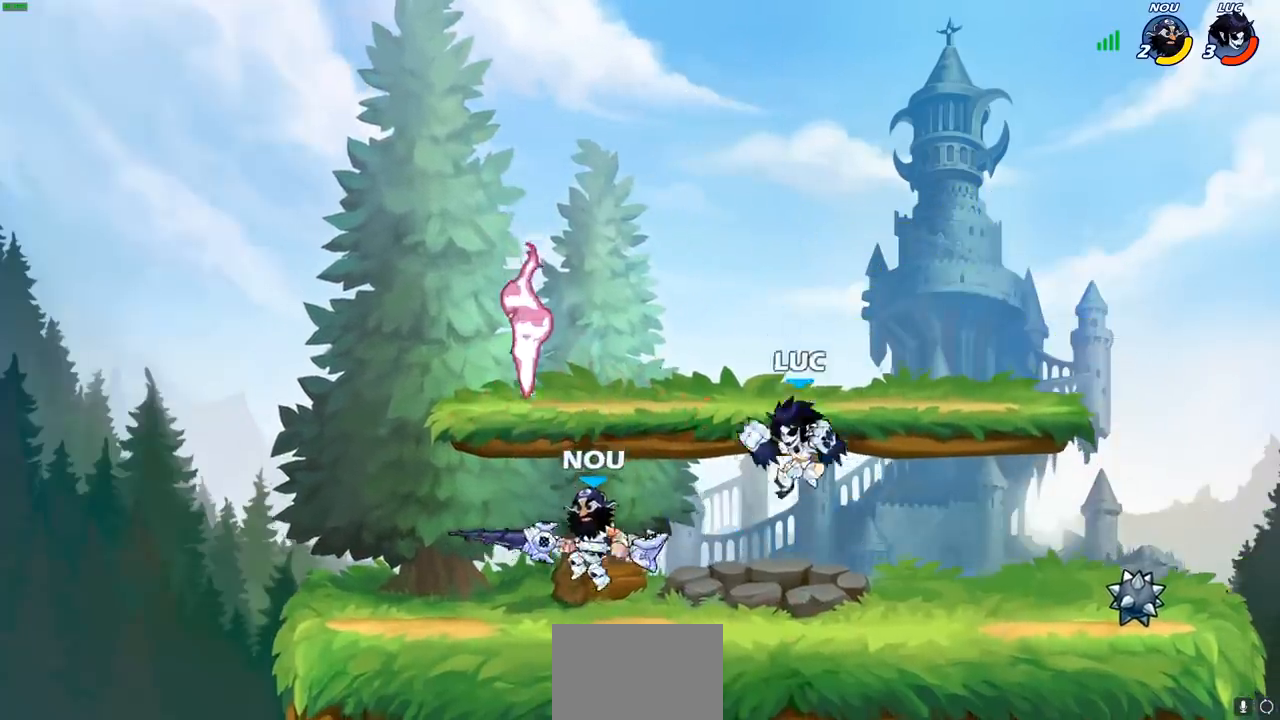
{"buttons": [], "left_stick": "center", "right_stick": "center", "events": [[183, "left_stick", "up-right"], [200, "CROSS", "down"], [300, "left_stick", "center"], [317, "CROSS", "up"]]}
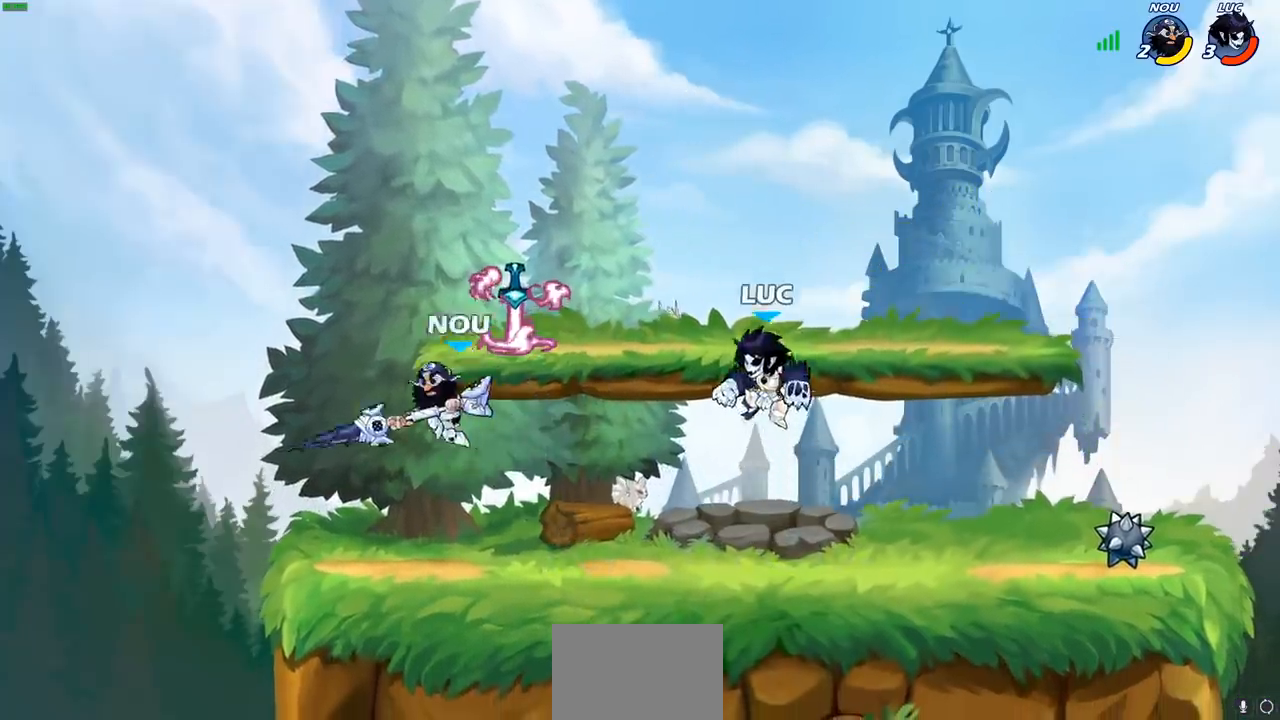
{"buttons": [], "left_stick": "center", "right_stick": "center", "events": [[83, "left_stick", "down-left"], [217, "R1", "down"], [267, "R1", "up"], [317, "left_stick", "center"]]}
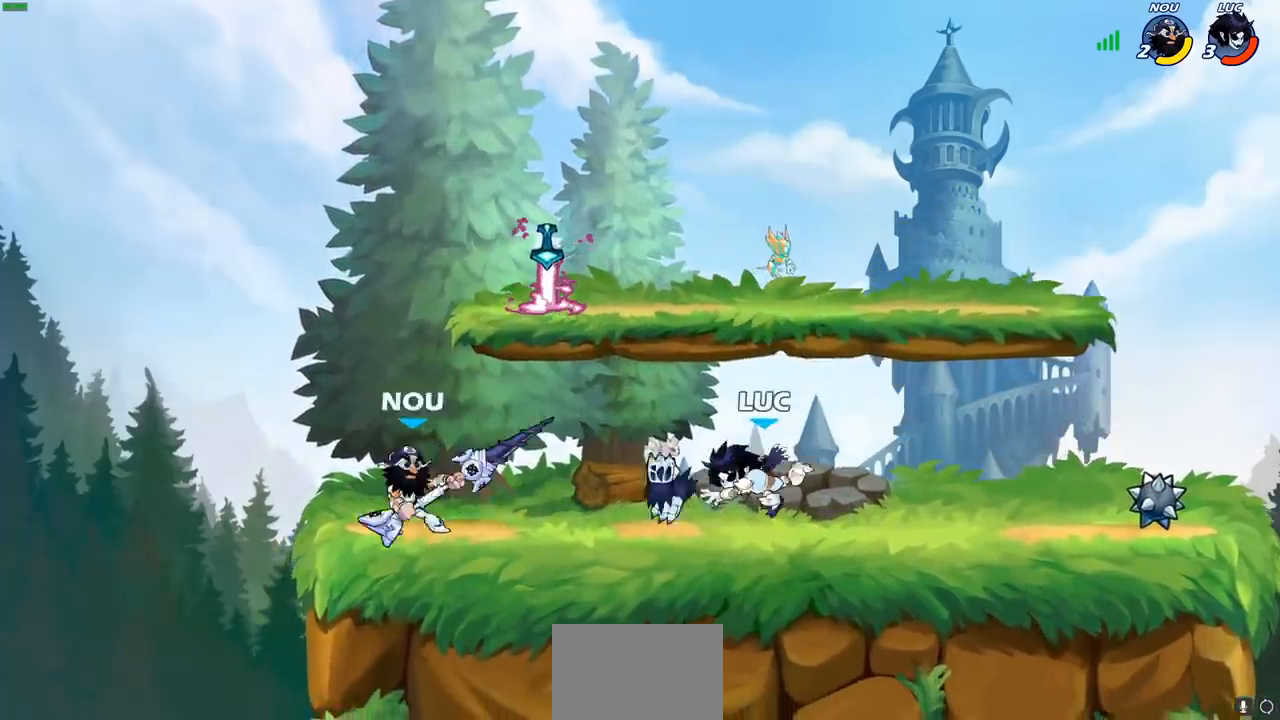
{"buttons": [], "left_stick": "left", "right_stick": "center", "events": [[100, "left_stick", "left"], [150, "R1", "down"], [150, "R2", "down"], [200, "R1", "up"], [300, "R2", "up"]]}
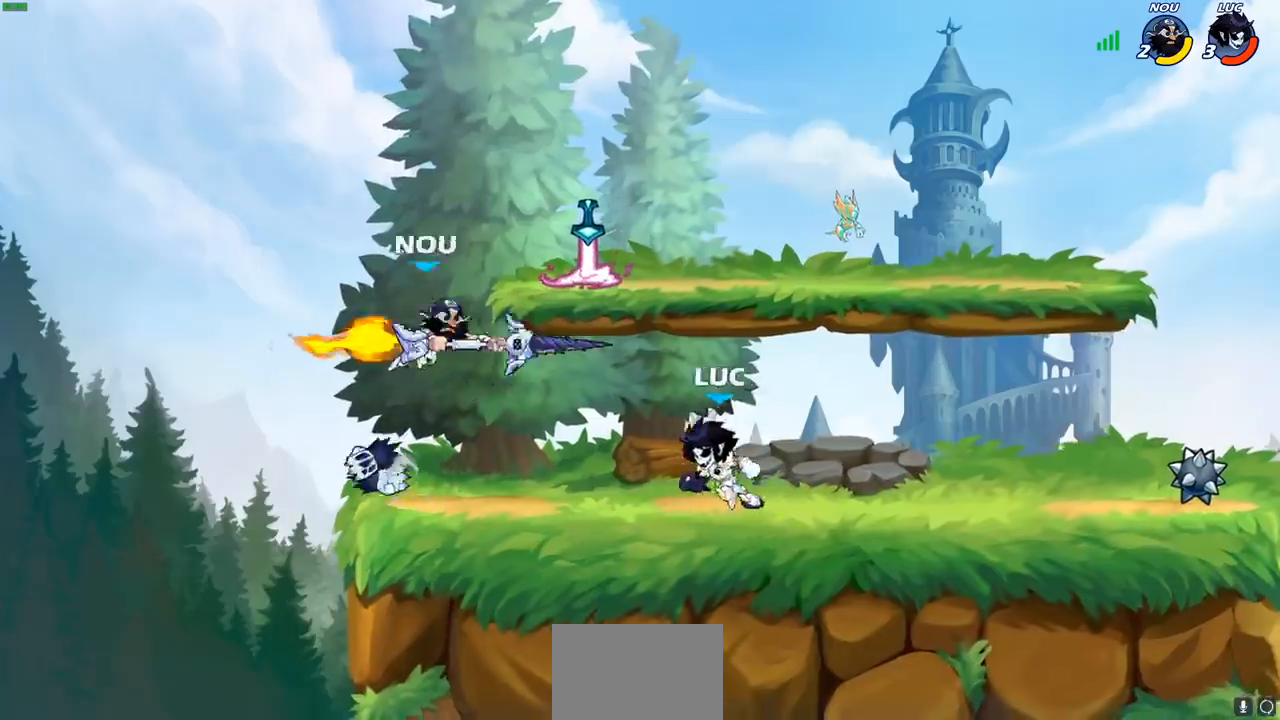
{"buttons": ["R1"], "left_stick": "left", "right_stick": "center", "events": [[117, "CROSS", "down"], [133, "left_stick", "up-right"], [233, "CROSS", "up"], [433, "left_stick", "left"], [483, "R1", "down"]]}
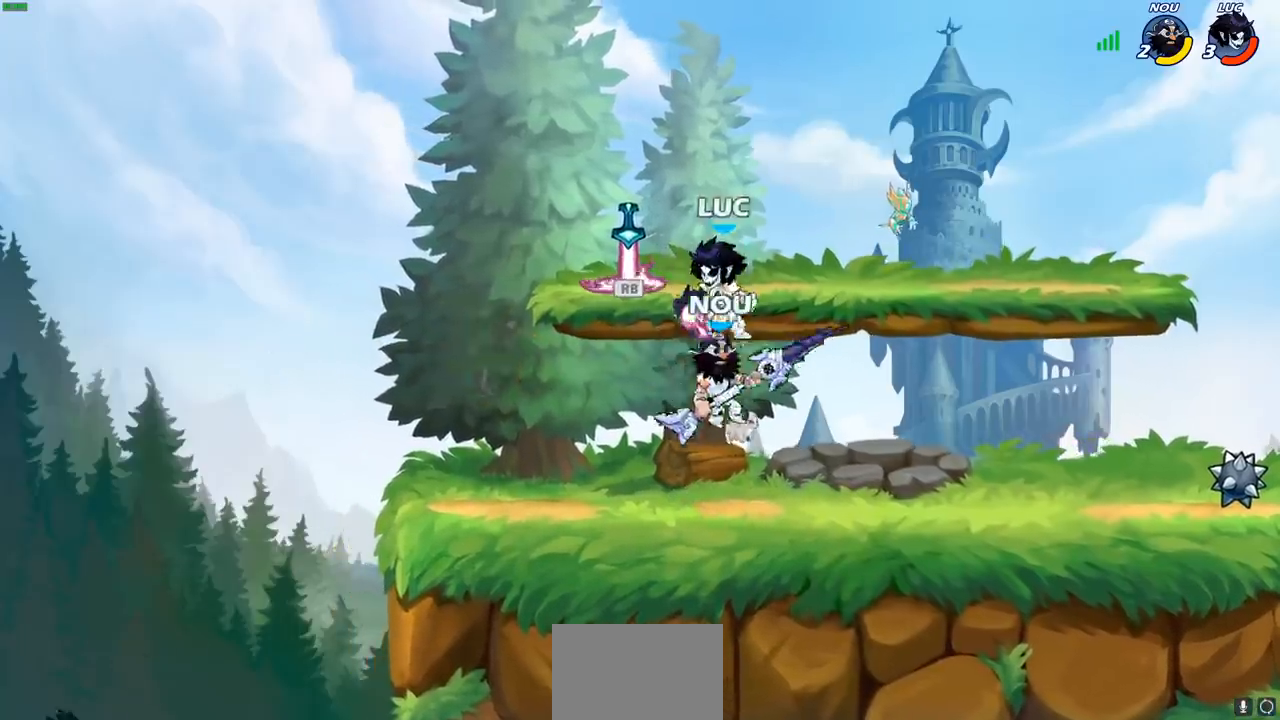
{"buttons": [], "left_stick": "left", "right_stick": "center", "events": [[67, "R1", "up"], [200, "left_stick", "right"], [233, "SQUARE", "down"], [283, "left_stick", "left"], [300, "SQUARE", "up"]]}
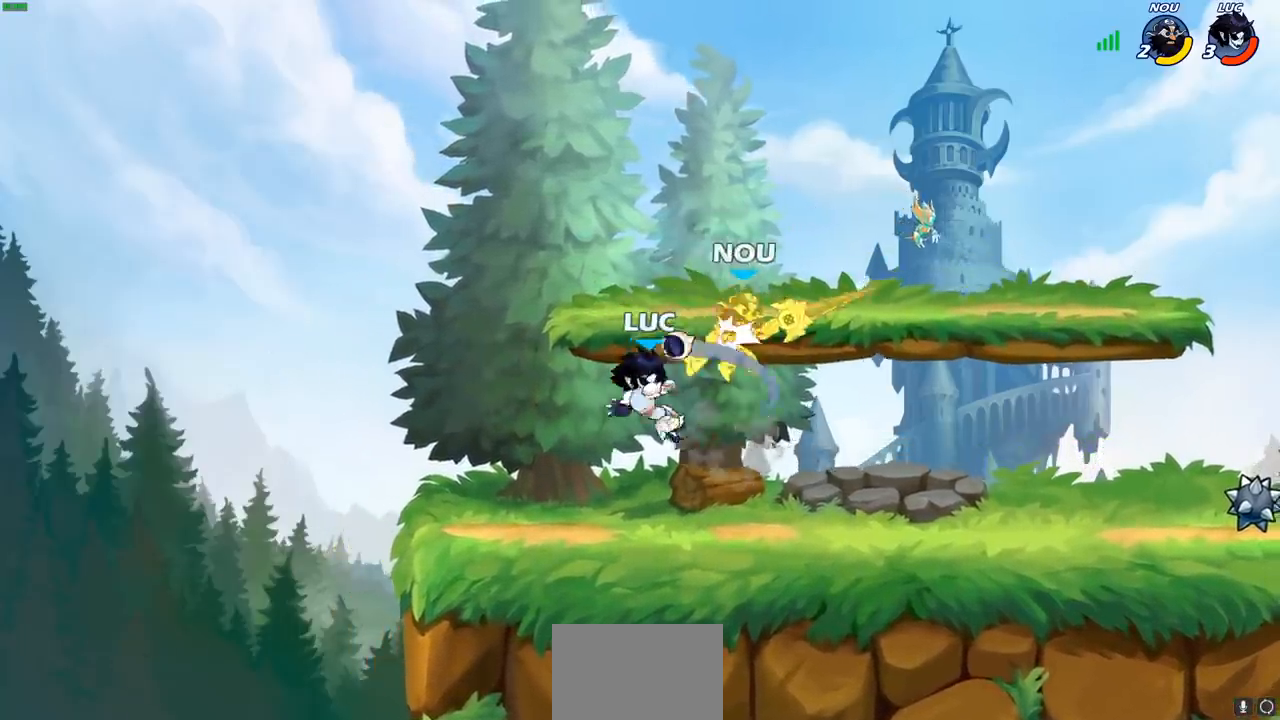
{"buttons": [], "left_stick": "right", "right_stick": "center", "events": [[117, "left_stick", "center"], [383, "left_stick", "right"]]}